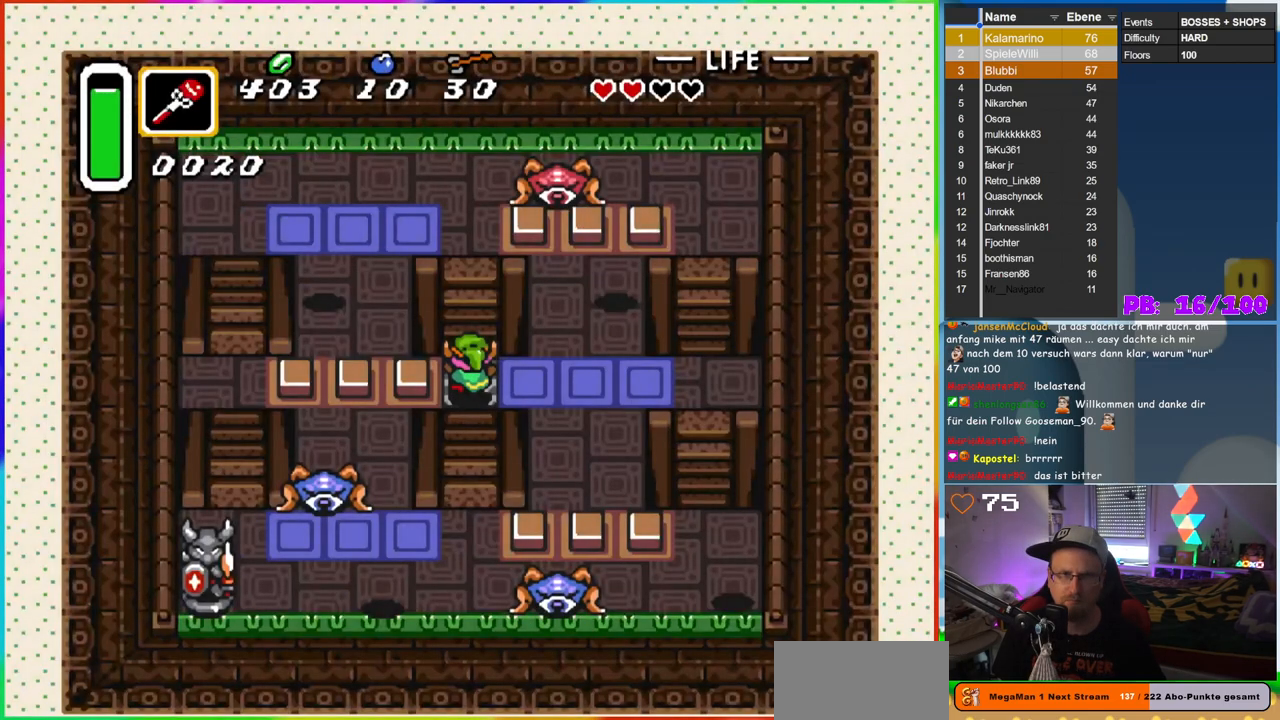
Gameplay with a controller (Nintendo layout); each line is a JSON object with the inputs held at the frame after it. "events" lists button and stick changes between this image and that frame as [ms after this image, input, new state], when the widget could be followed in between. Not read: L3 R3.
{"buttons": [], "events": []}
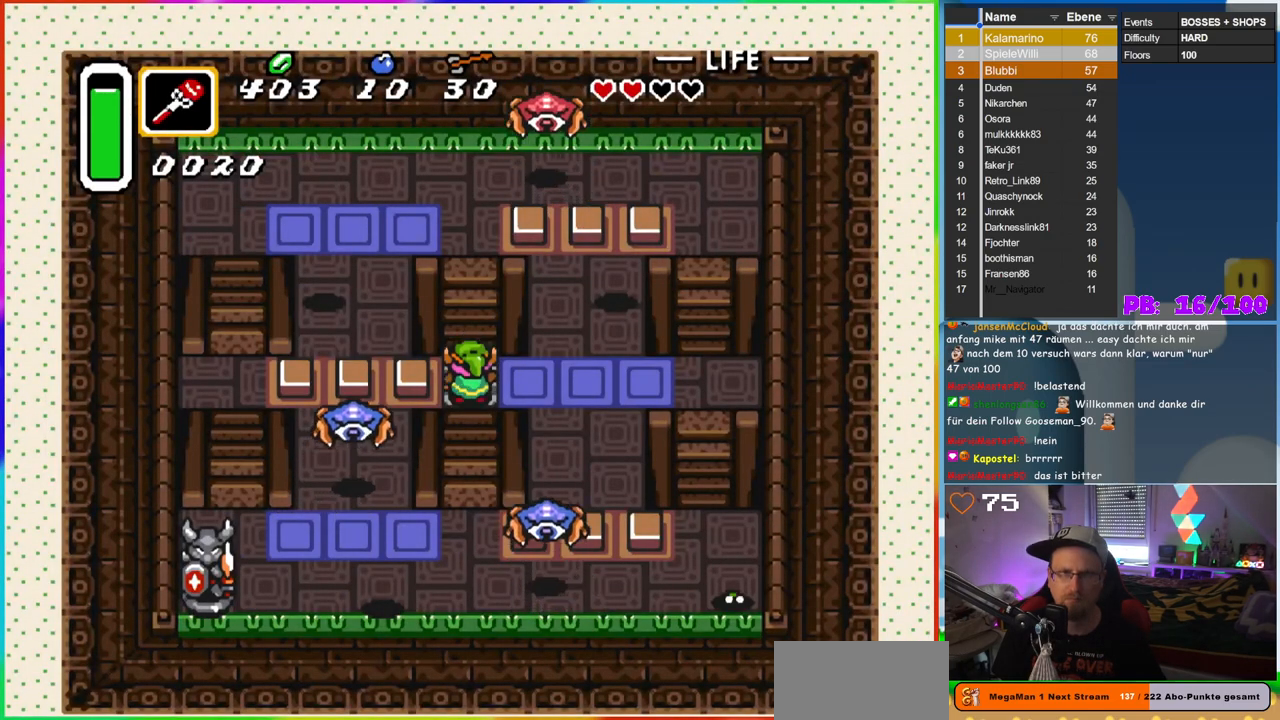
{"buttons": ["B"], "events": [[233, "B", "down"]]}
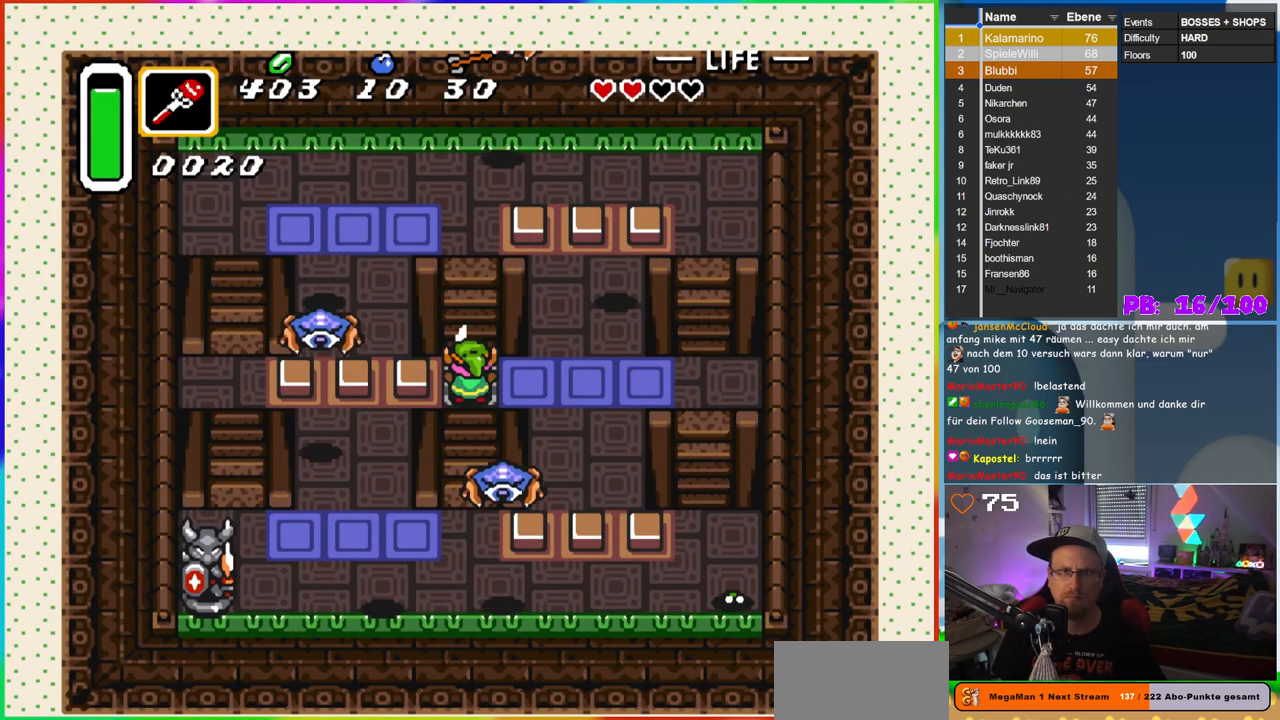
{"buttons": ["B"], "events": []}
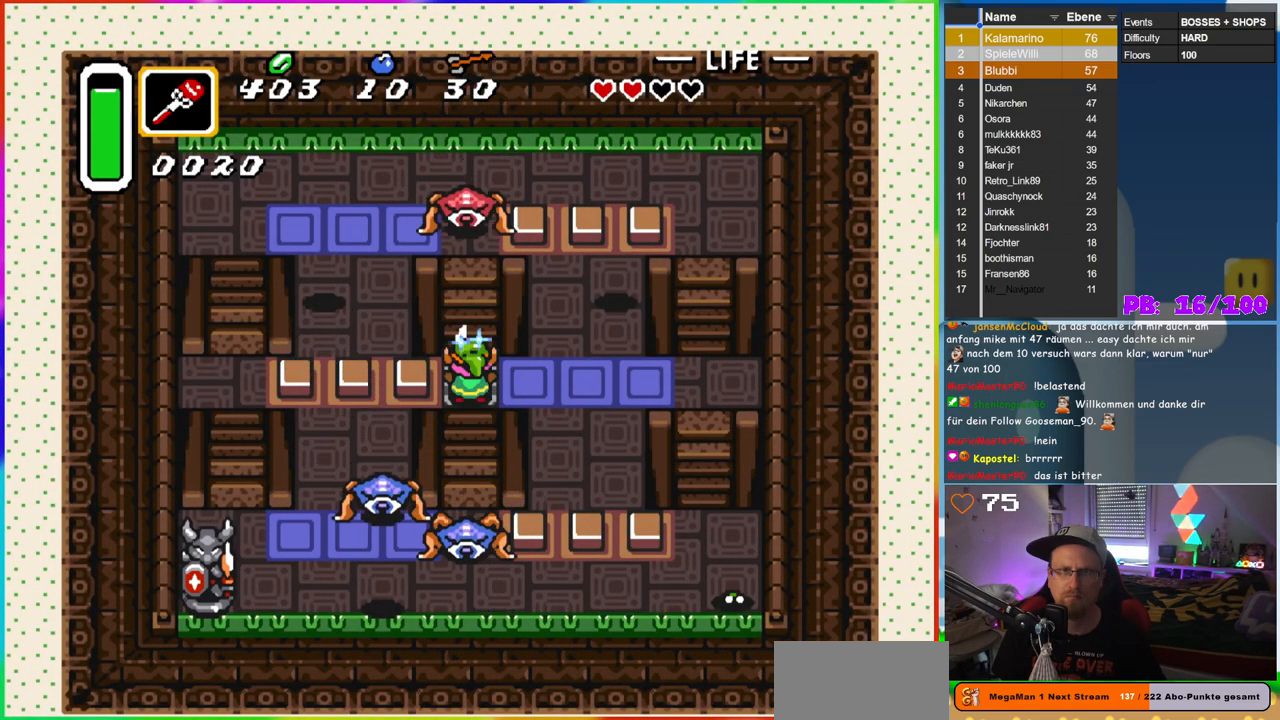
{"buttons": ["B"], "events": []}
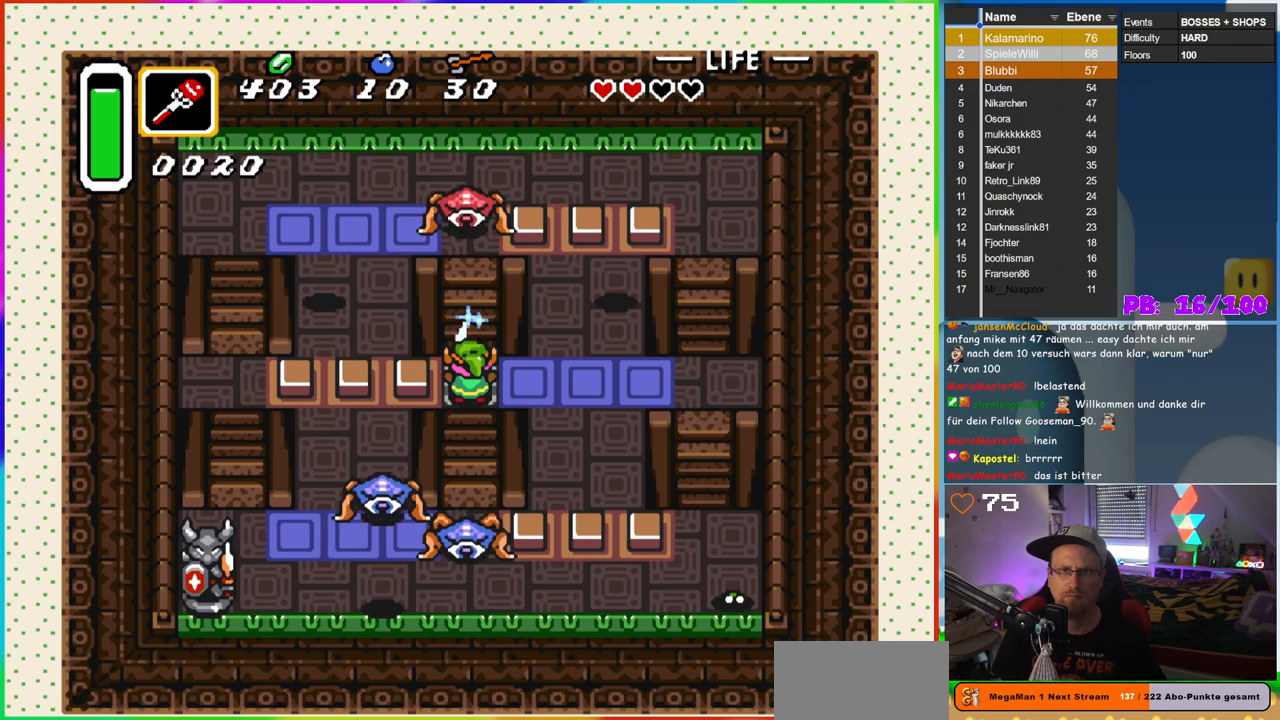
{"buttons": ["B"], "events": []}
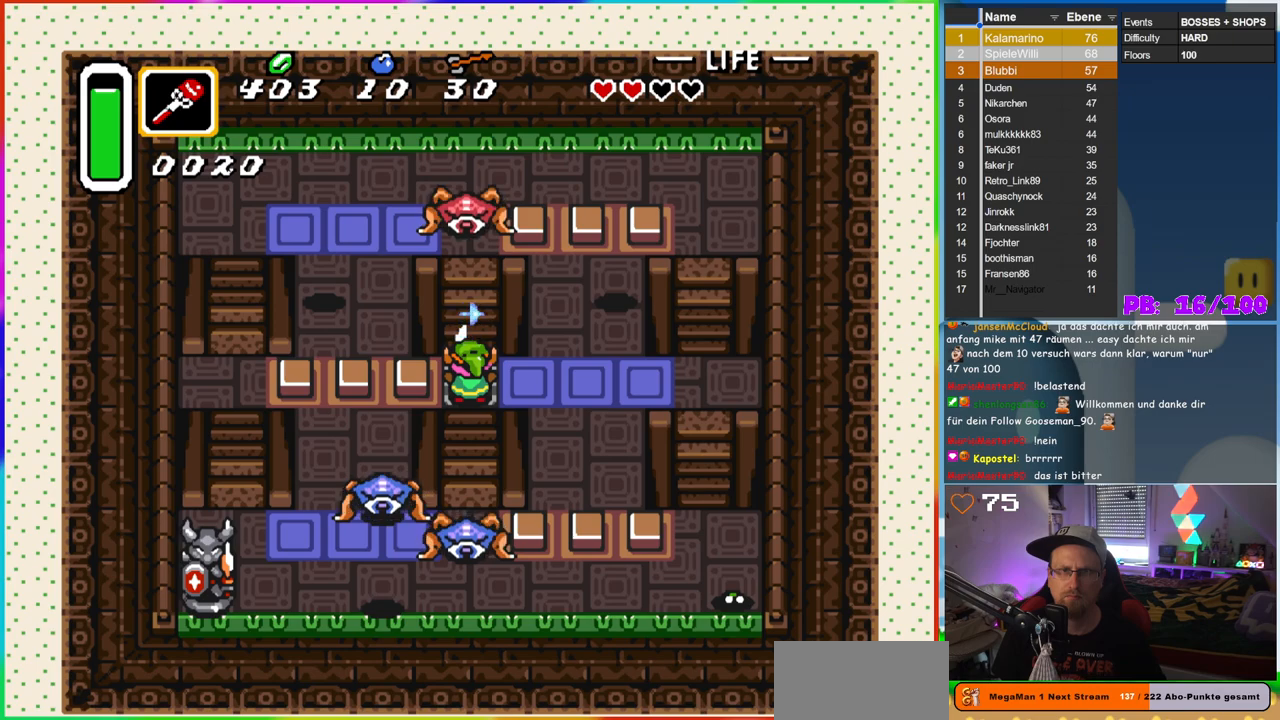
{"buttons": ["B"], "events": [[117, "DPAD_RIGHT", "down"], [433, "DPAD_RIGHT", "up"]]}
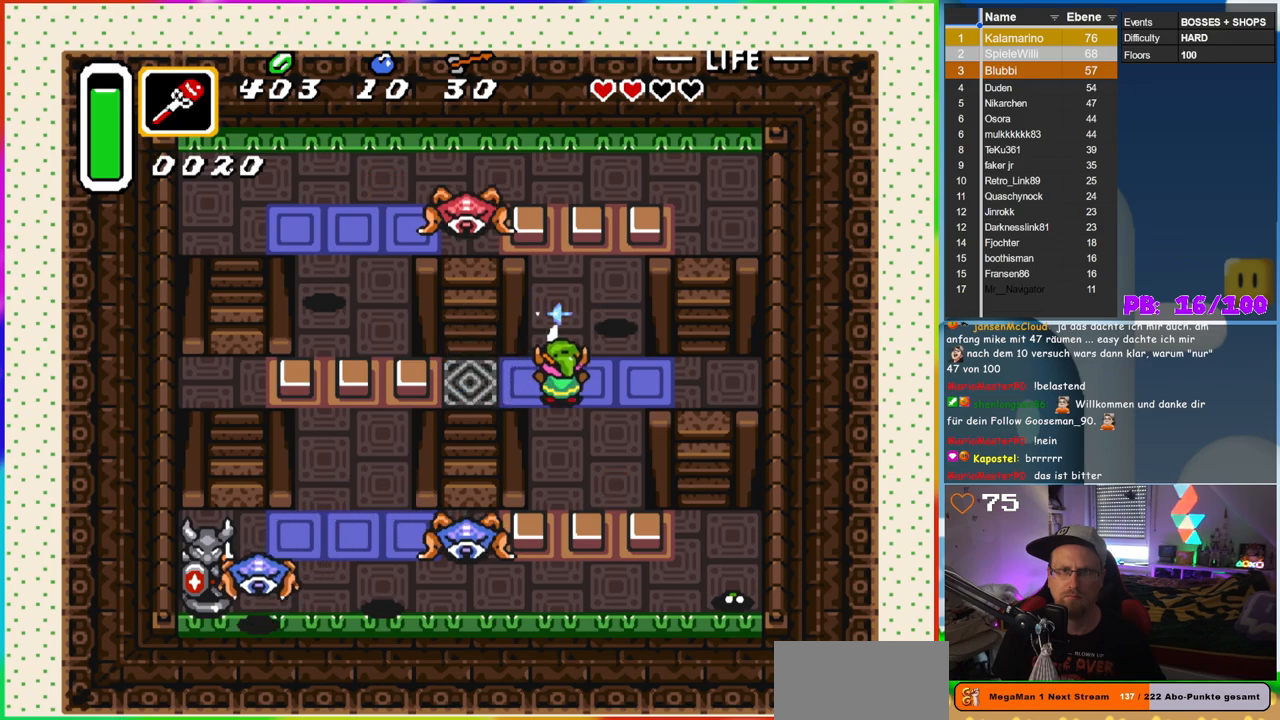
{"buttons": [], "events": [[117, "DPAD_RIGHT", "down"], [167, "DPAD_RIGHT", "up"], [350, "DPAD_LEFT", "down"], [383, "DPAD_LEFT", "up"], [483, "B", "up"]]}
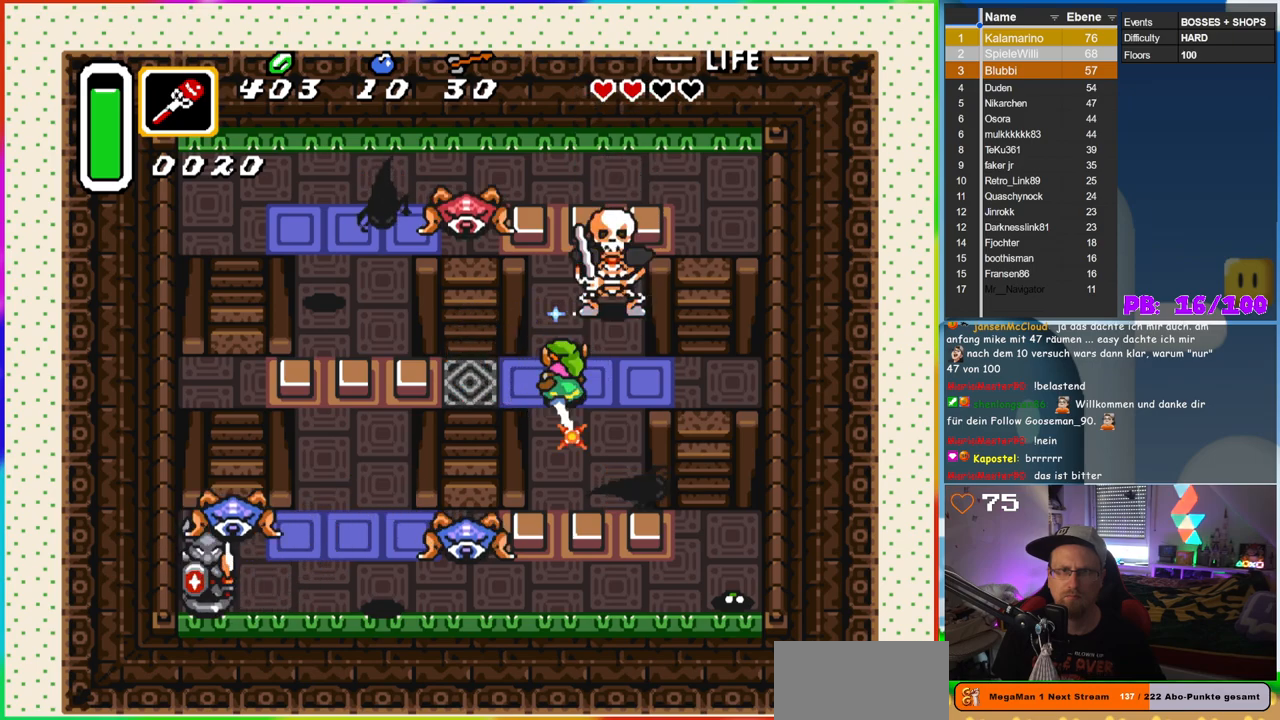
{"buttons": [], "events": []}
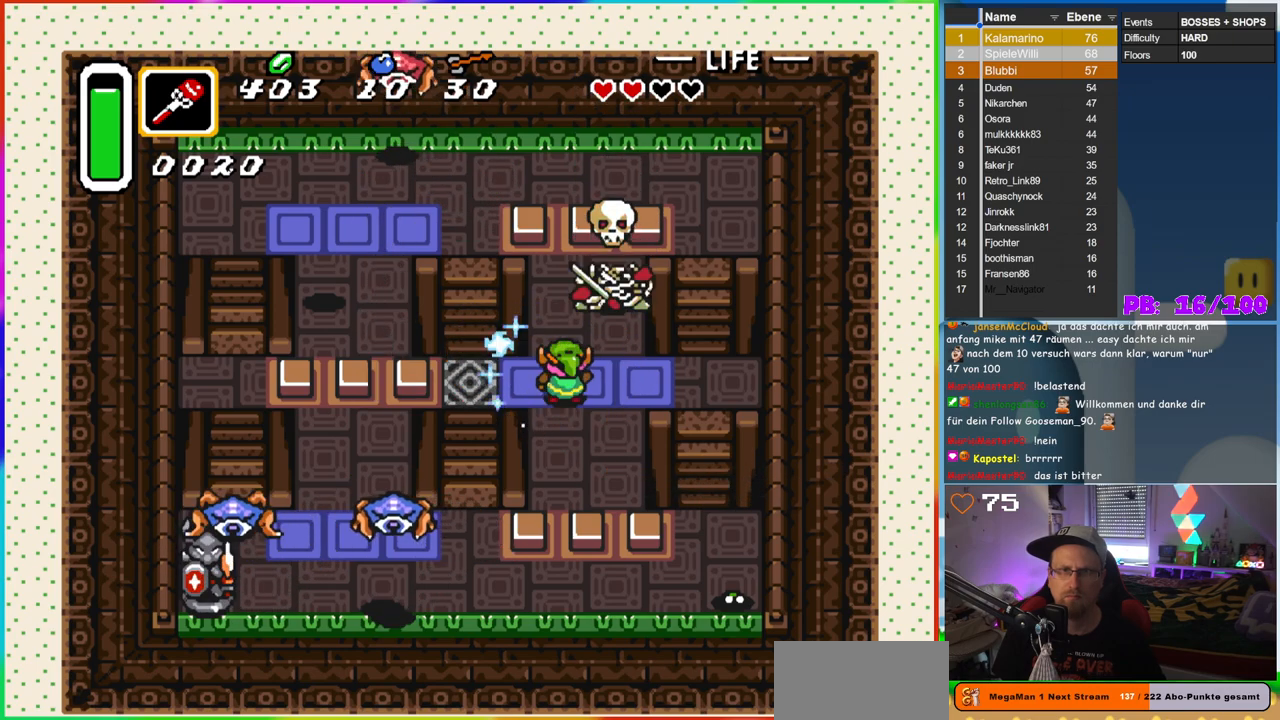
{"buttons": [], "events": [[167, "DPAD_RIGHT", "down"], [217, "DPAD_RIGHT", "up"], [250, "START", "down"], [433, "START", "up"]]}
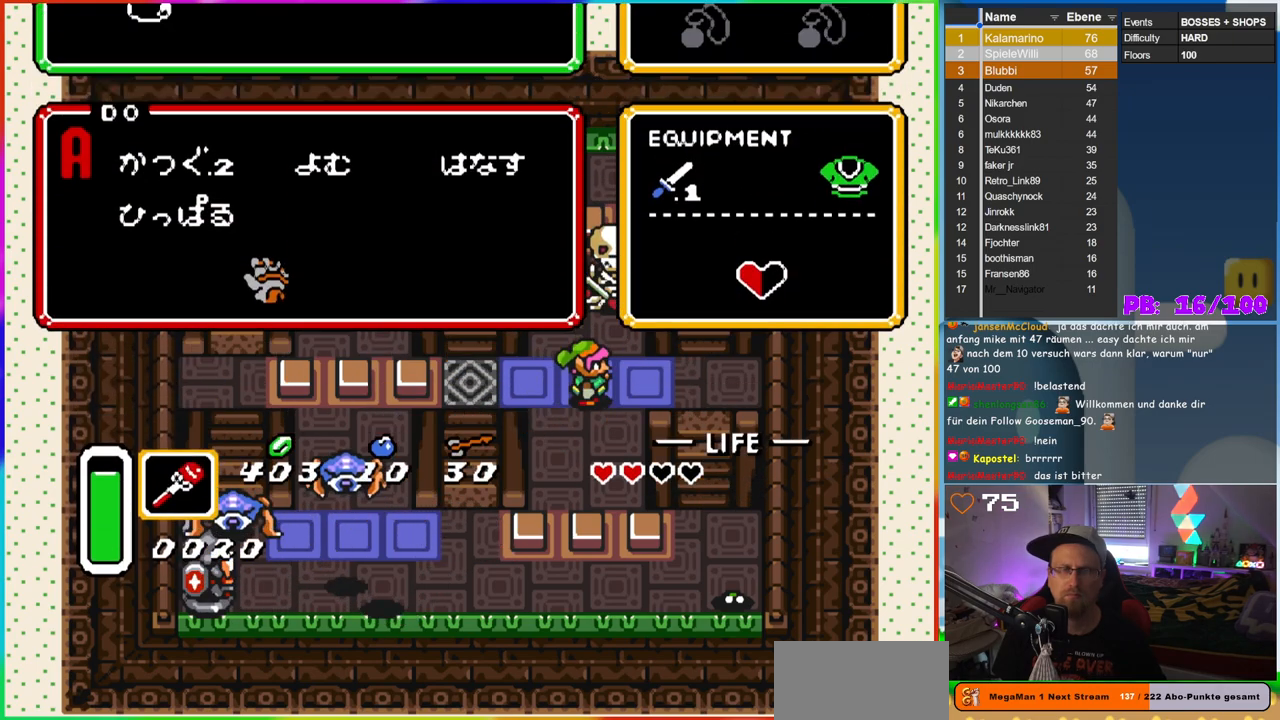
{"buttons": ["DPAD_RIGHT"], "events": [[483, "DPAD_RIGHT", "down"]]}
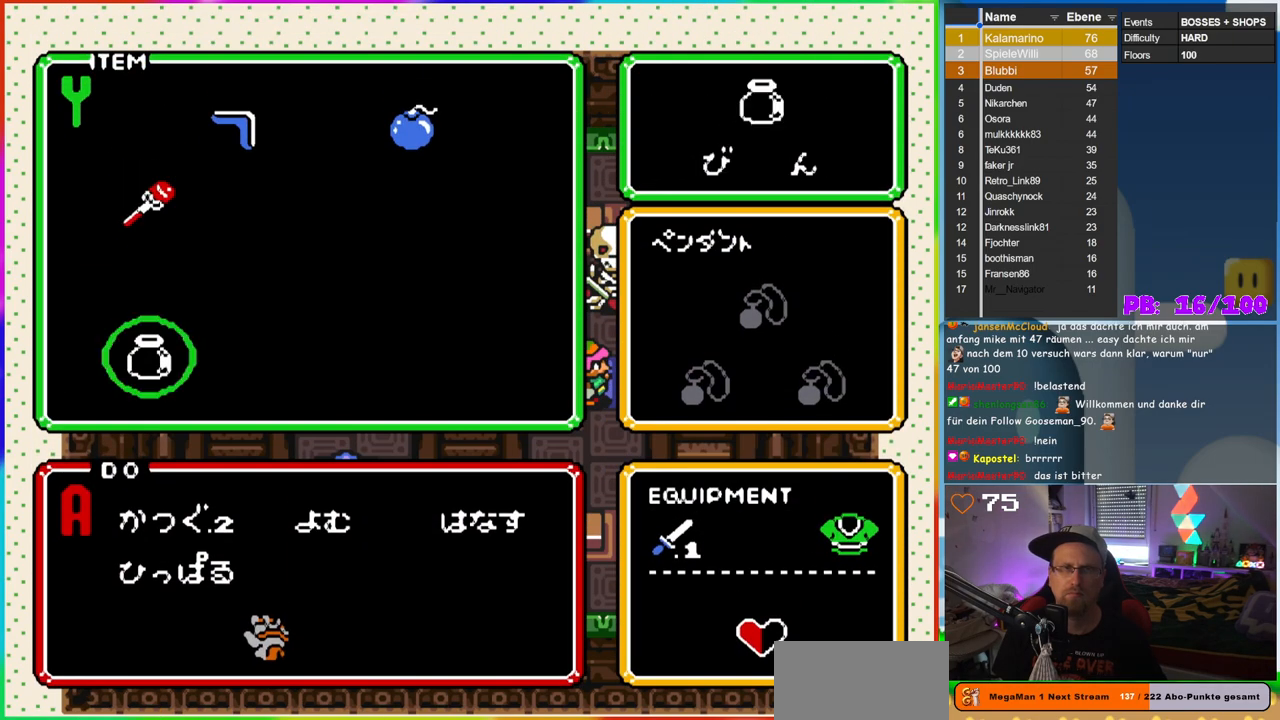
{"buttons": [], "events": [[83, "DPAD_RIGHT", "up"], [183, "DPAD_RIGHT", "down"], [217, "DPAD_RIGHT", "up"], [350, "DPAD_UP", "down"], [400, "DPAD_UP", "up"]]}
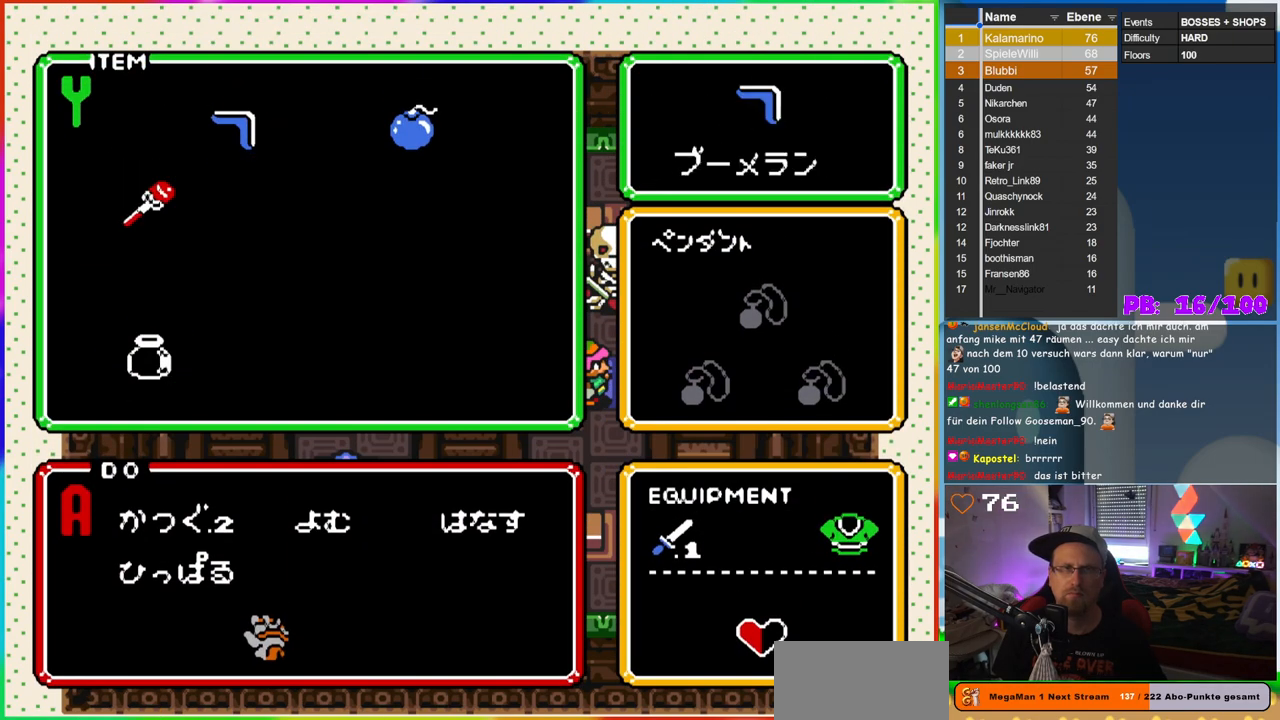
{"buttons": [], "events": [[100, "DPAD_RIGHT", "down"], [167, "DPAD_RIGHT", "up"], [250, "START", "down"], [433, "START", "up"]]}
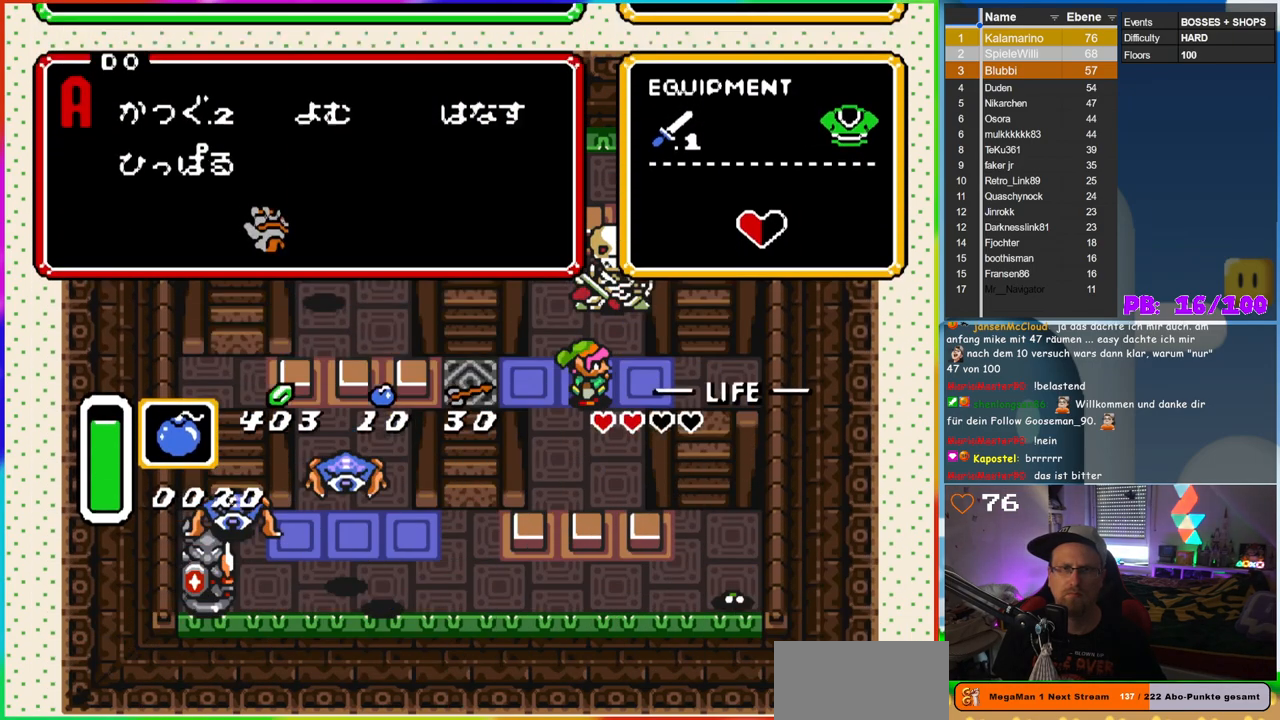
{"buttons": ["DPAD_UP"], "events": [[283, "DPAD_RIGHT", "down"], [383, "DPAD_RIGHT", "up"], [383, "DPAD_UP", "down"]]}
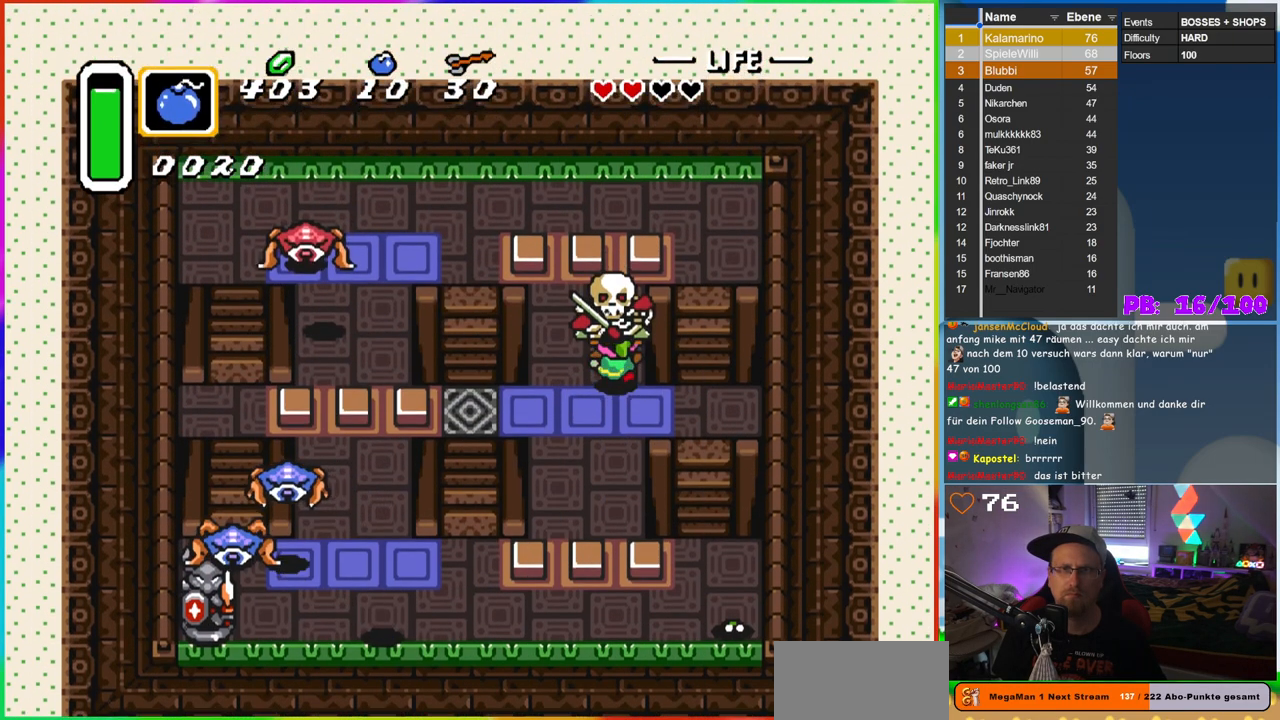
{"buttons": ["DPAD_LEFT"], "events": [[67, "DPAD_UP", "up"], [67, "Y", "down"], [183, "Y", "up"], [200, "DPAD_DOWN", "down"], [383, "DPAD_DOWN", "up"], [383, "DPAD_LEFT", "down"], [417, "DPAD_LEFT", "up"], [433, "DPAD_LEFT", "down"]]}
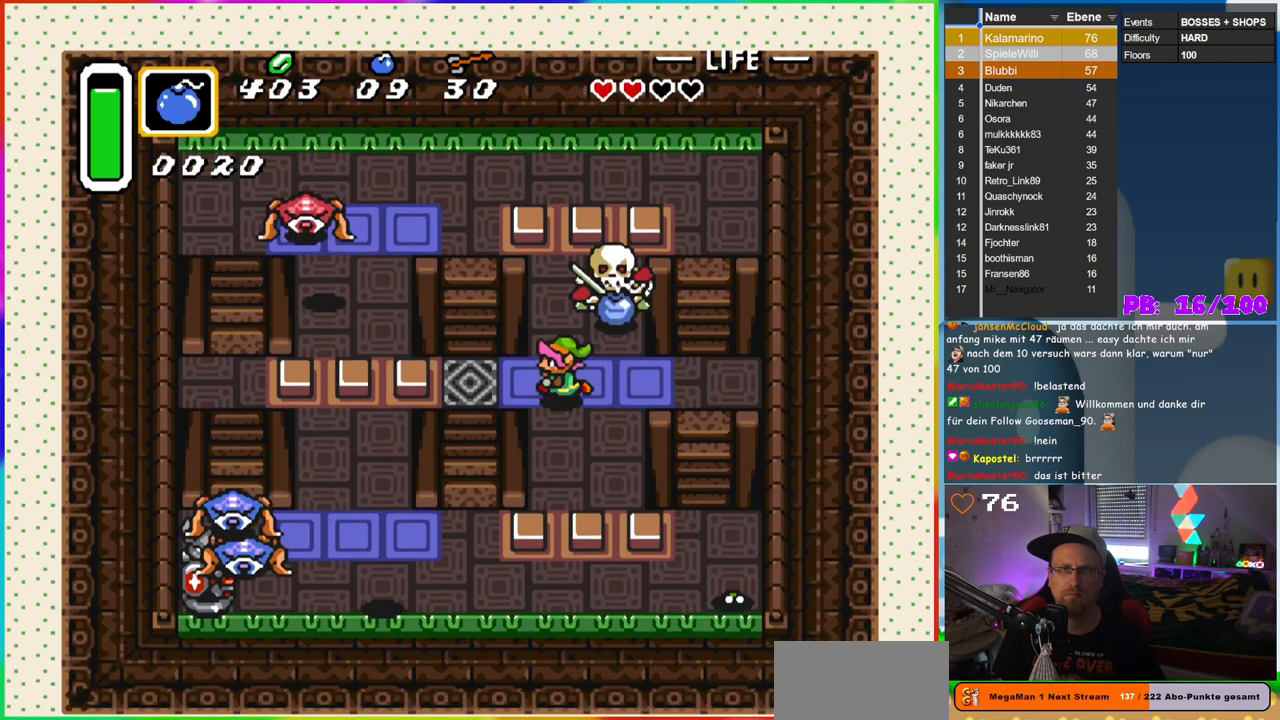
{"buttons": ["B"], "events": [[67, "B", "down"], [67, "DPAD_LEFT", "up"]]}
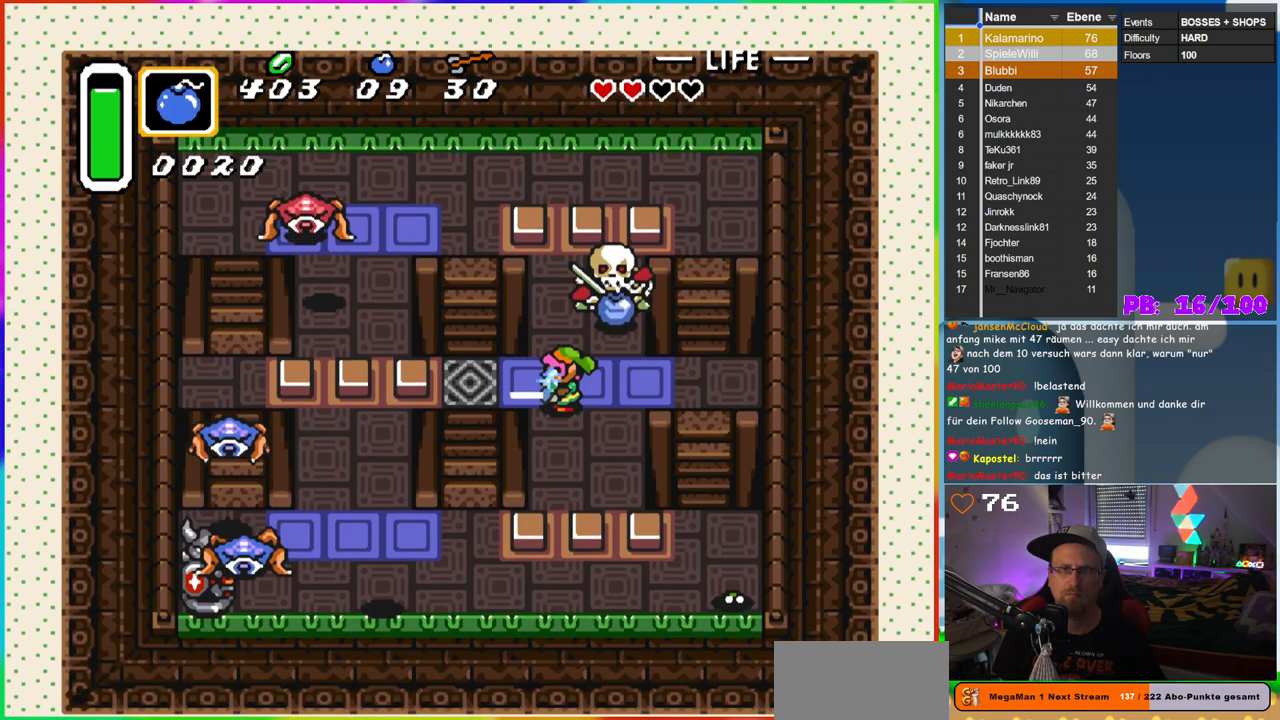
{"buttons": ["B", "DPAD_DOWN"], "events": [[17, "DPAD_DOWN", "down"], [233, "DPAD_DOWN", "up"], [417, "DPAD_DOWN", "down"]]}
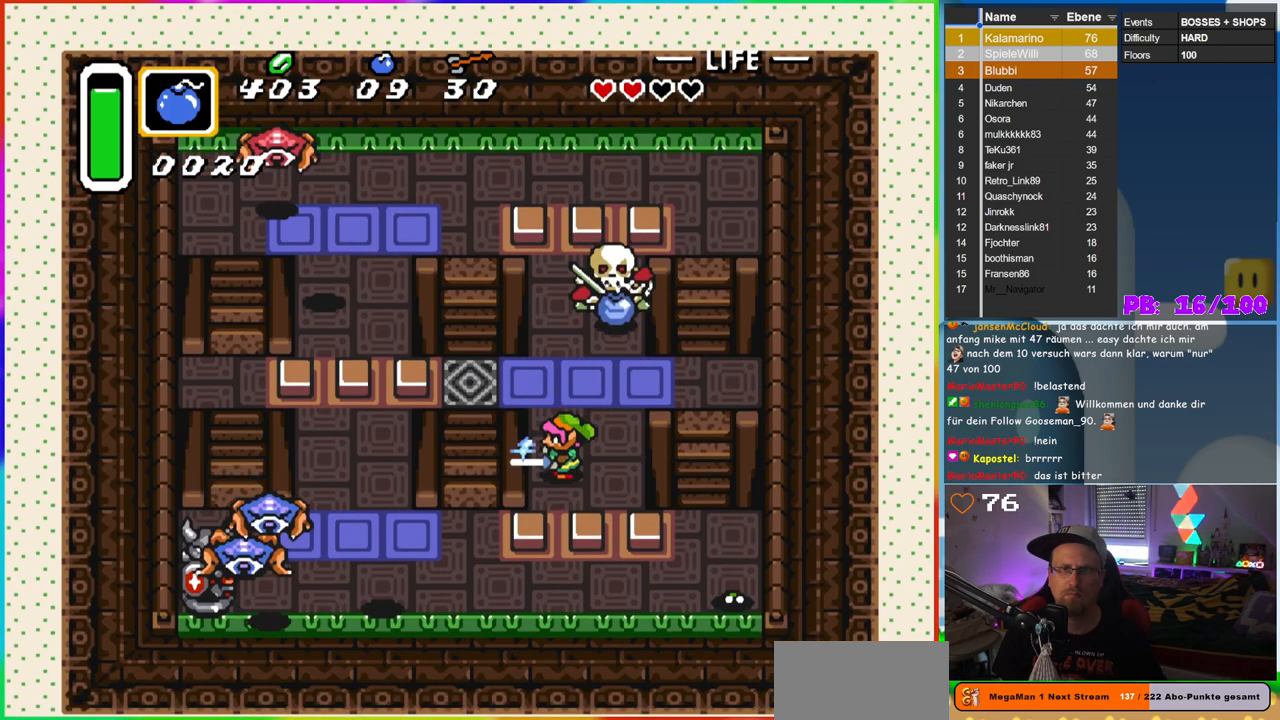
{"buttons": ["B"], "events": [[17, "DPAD_DOWN", "up"], [200, "DPAD_DOWN", "down"], [300, "DPAD_DOWN", "up"]]}
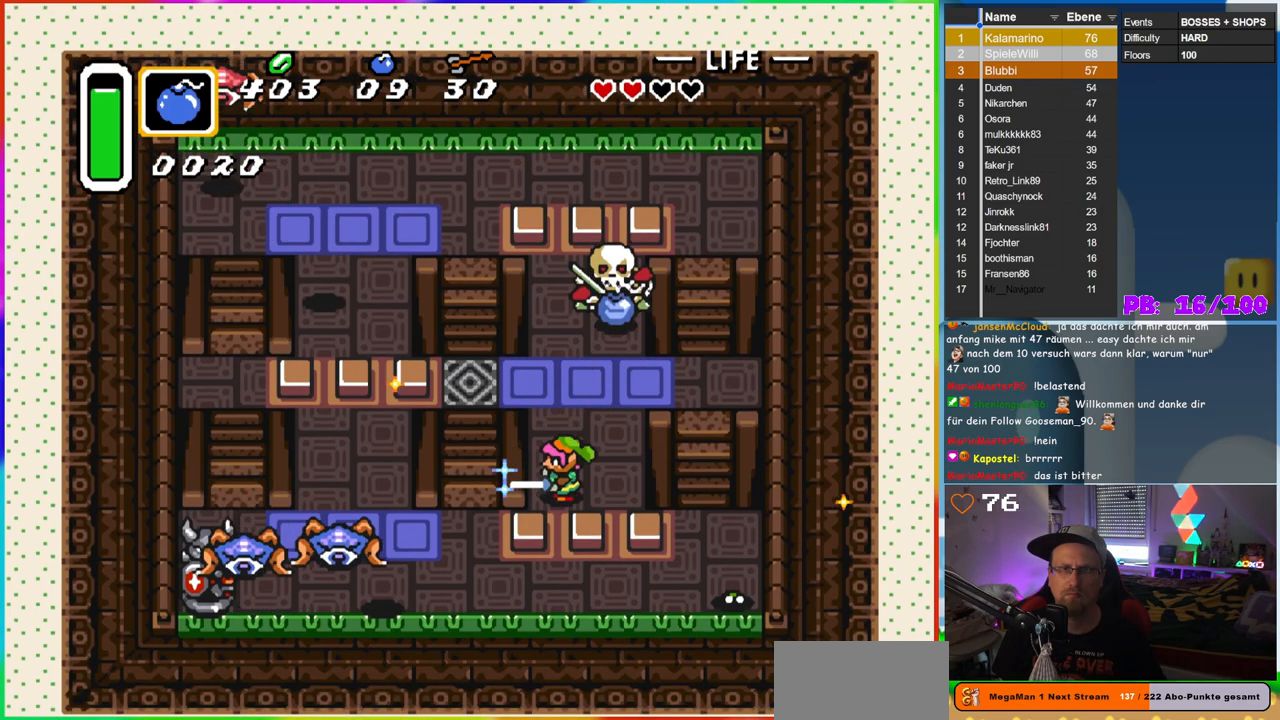
{"buttons": ["B"], "events": []}
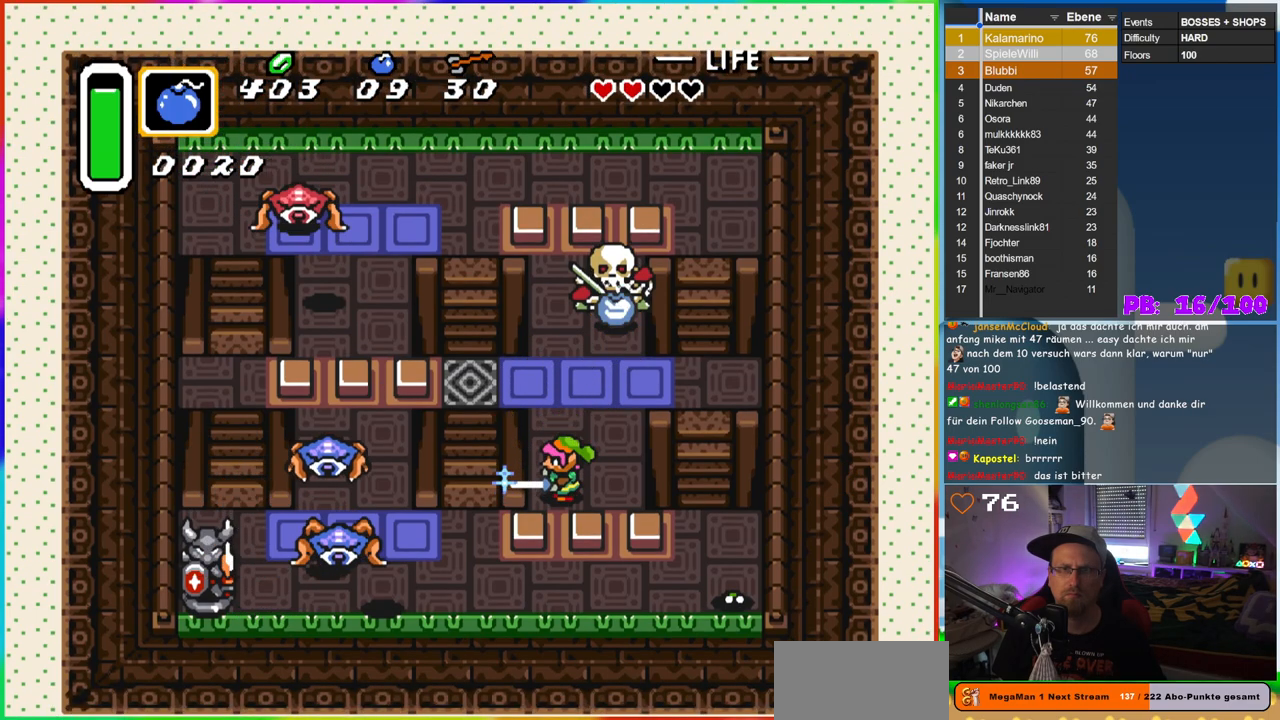
{"buttons": [], "events": [[467, "B", "up"]]}
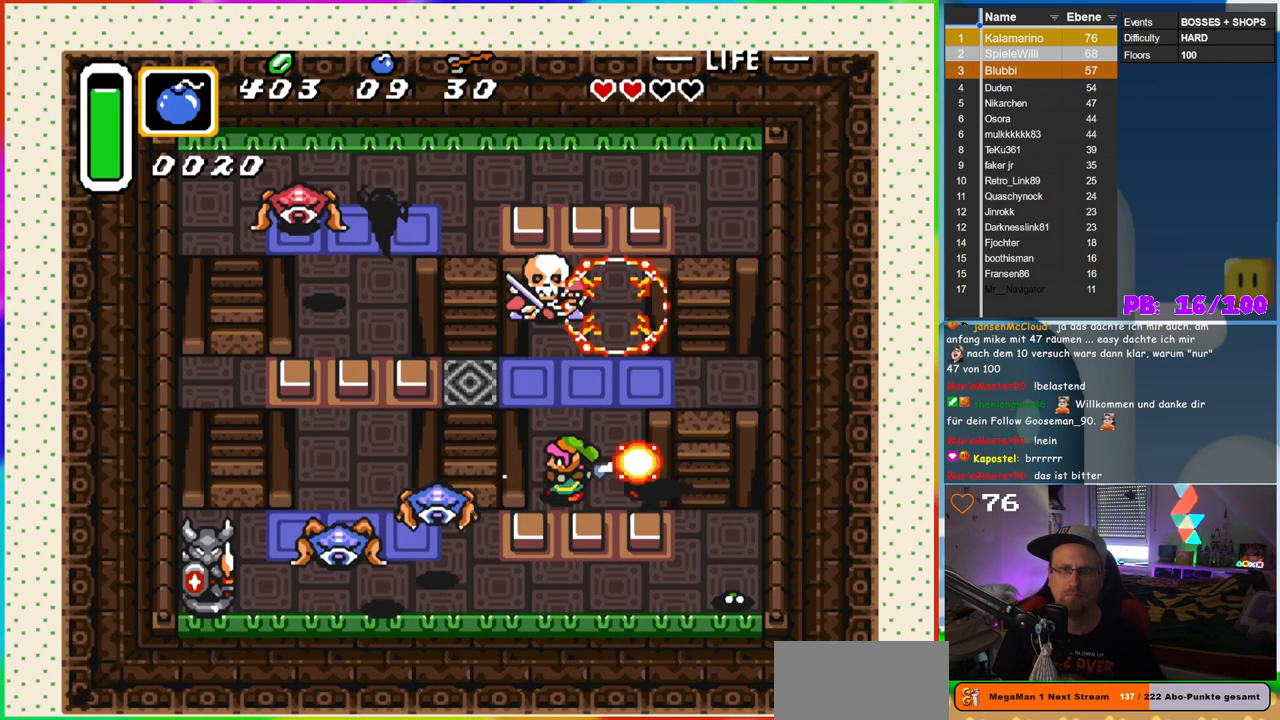
{"buttons": [], "events": []}
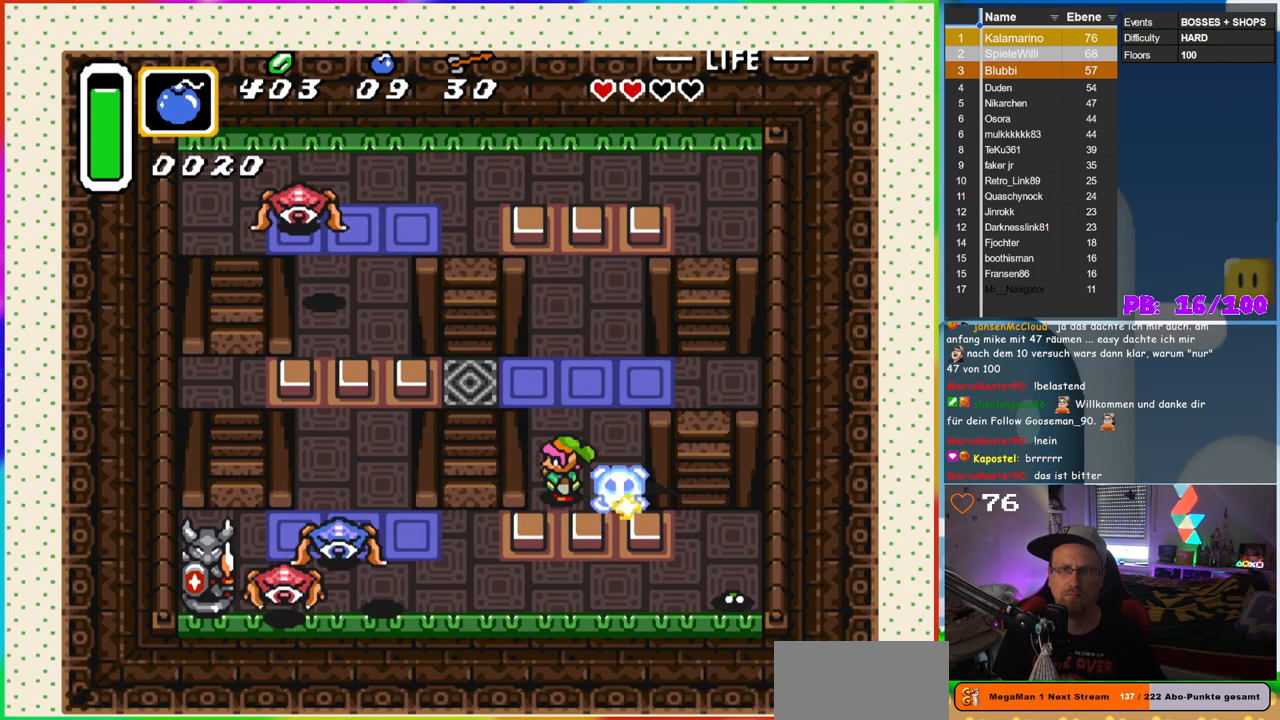
{"buttons": ["B", "DPAD_RIGHT"], "events": [[250, "B", "down"], [483, "DPAD_RIGHT", "down"]]}
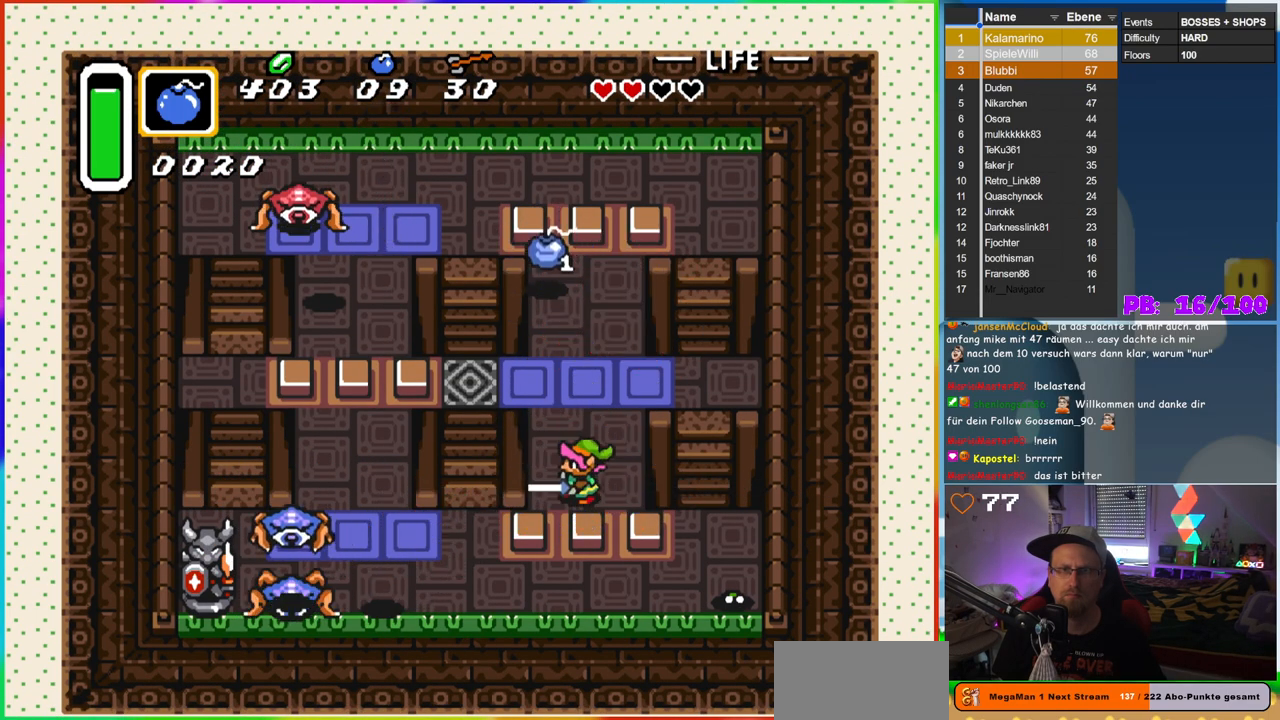
{"buttons": ["B", "DPAD_UP"], "events": [[83, "DPAD_RIGHT", "up"], [83, "DPAD_UP", "down"]]}
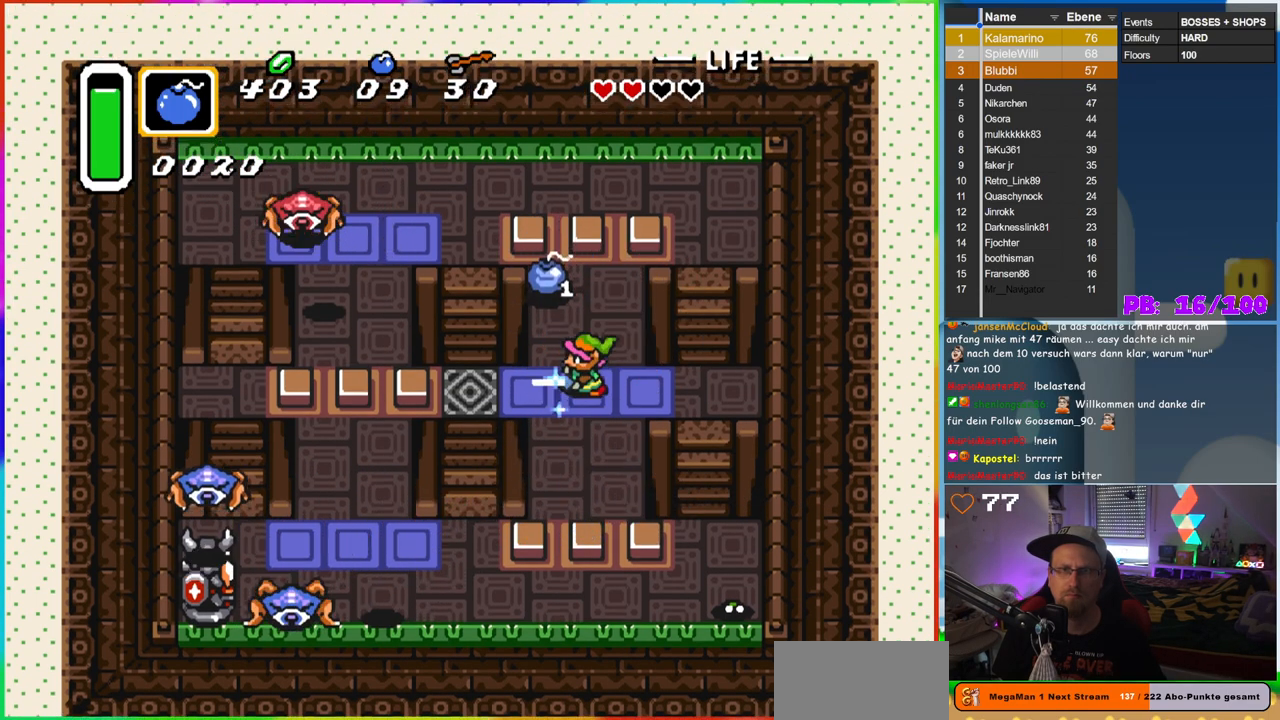
{"buttons": ["B", "DPAD_DOWN", "DPAD_RIGHT"], "events": [[250, "DPAD_LEFT", "down"], [283, "DPAD_UP", "up"], [383, "DPAD_DOWN", "down"], [383, "DPAD_LEFT", "up"], [467, "DPAD_RIGHT", "down"]]}
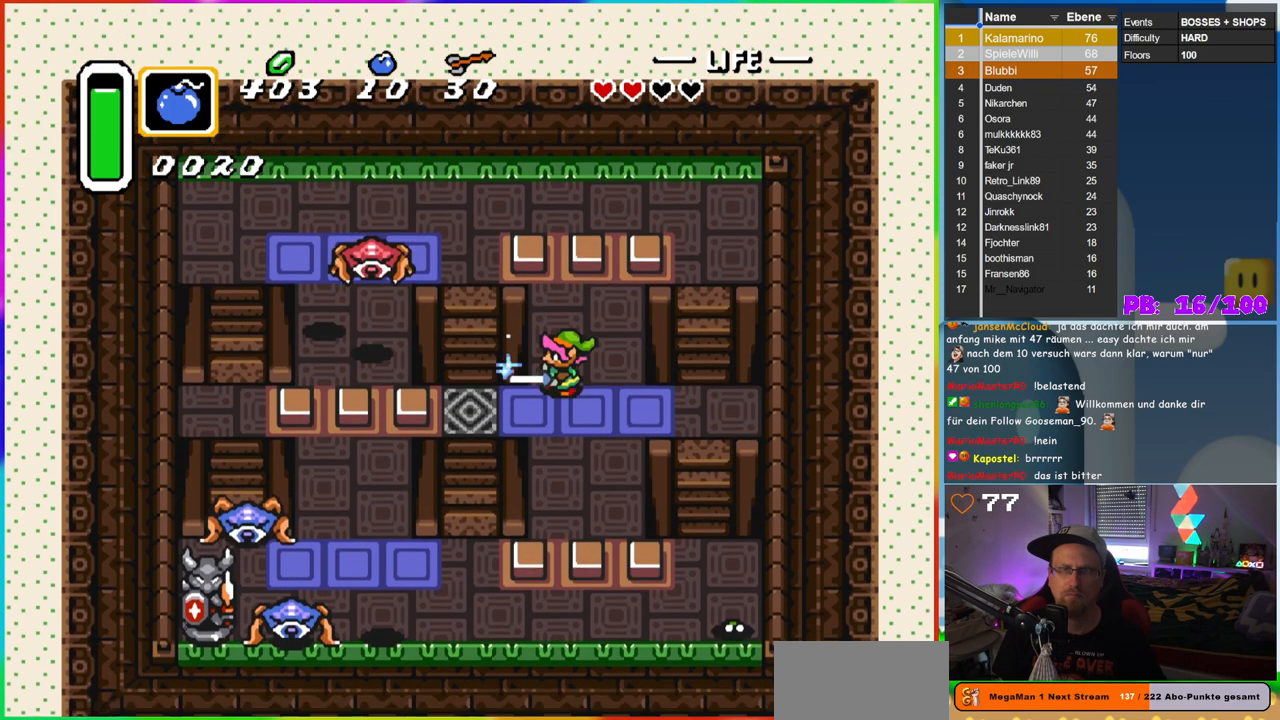
{"buttons": ["B"], "events": [[17, "DPAD_RIGHT", "up"], [183, "DPAD_DOWN", "up"]]}
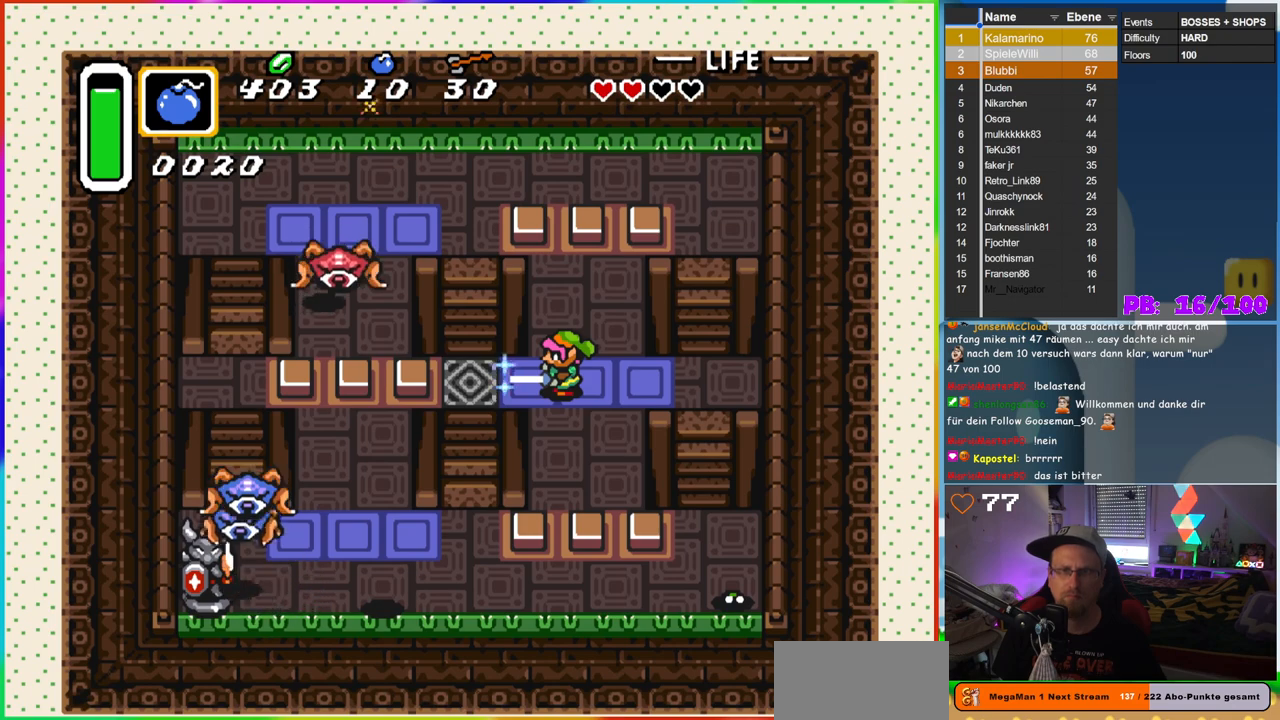
{"buttons": ["B"], "events": []}
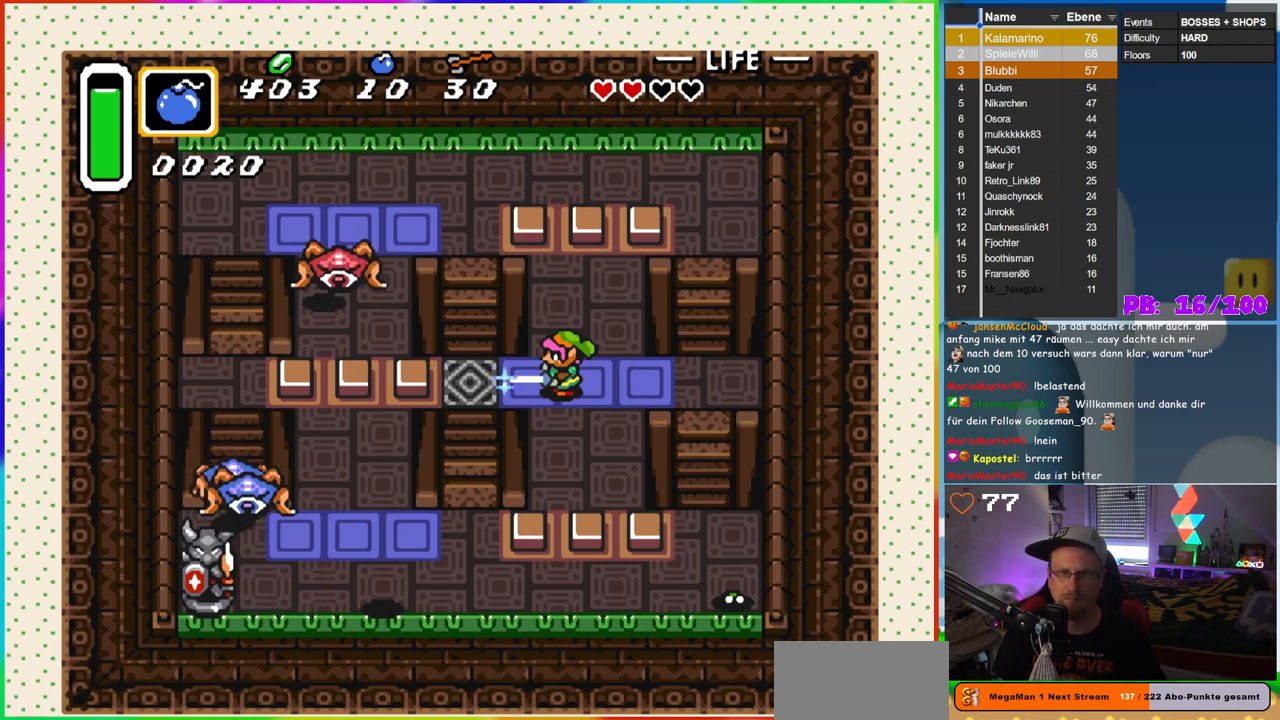
{"buttons": ["B"], "events": []}
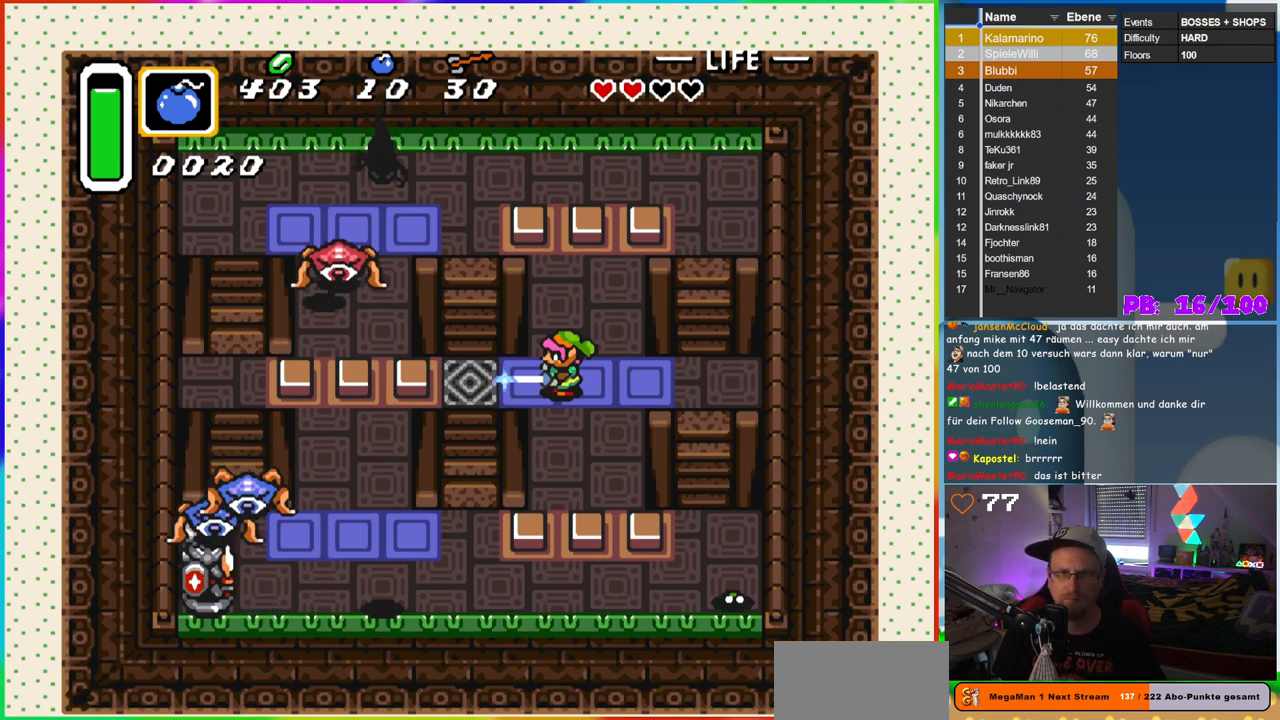
{"buttons": ["B"], "events": [[200, "DPAD_RIGHT", "down"], [283, "DPAD_RIGHT", "up"]]}
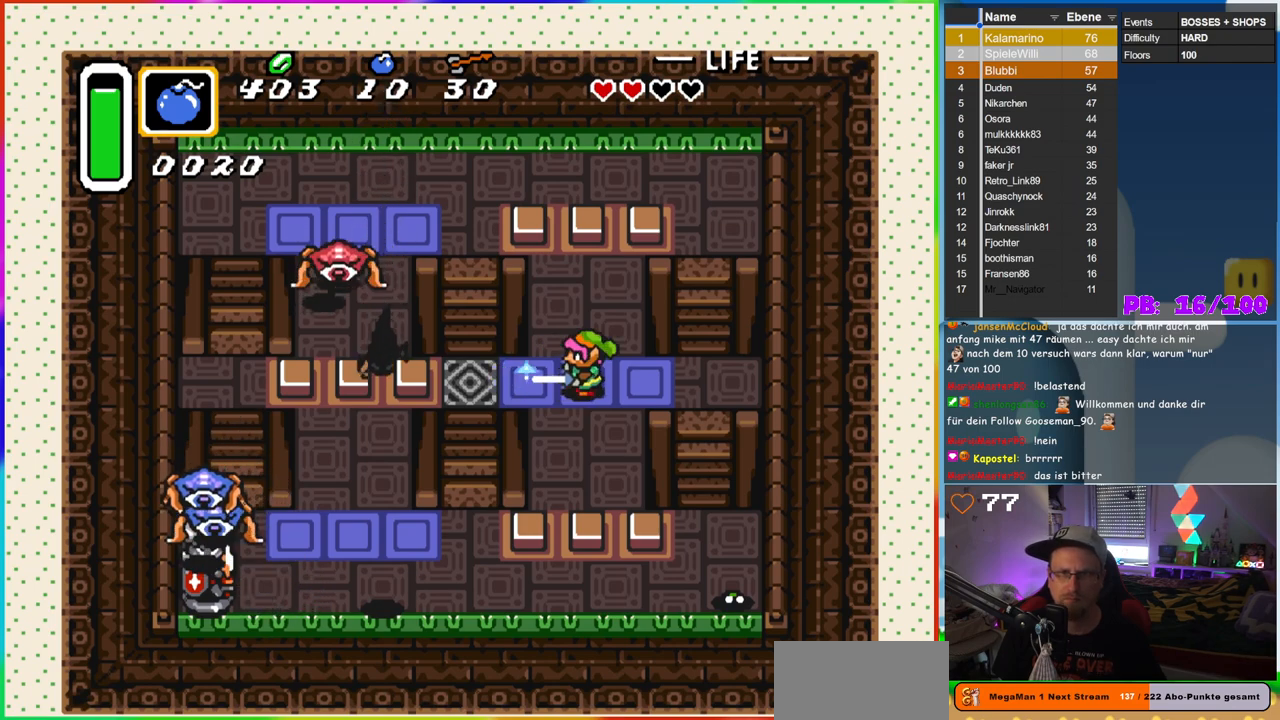
{"buttons": ["B", "DPAD_RIGHT"], "events": [[100, "DPAD_RIGHT", "down"], [267, "DPAD_RIGHT", "up"], [300, "DPAD_RIGHT", "down"]]}
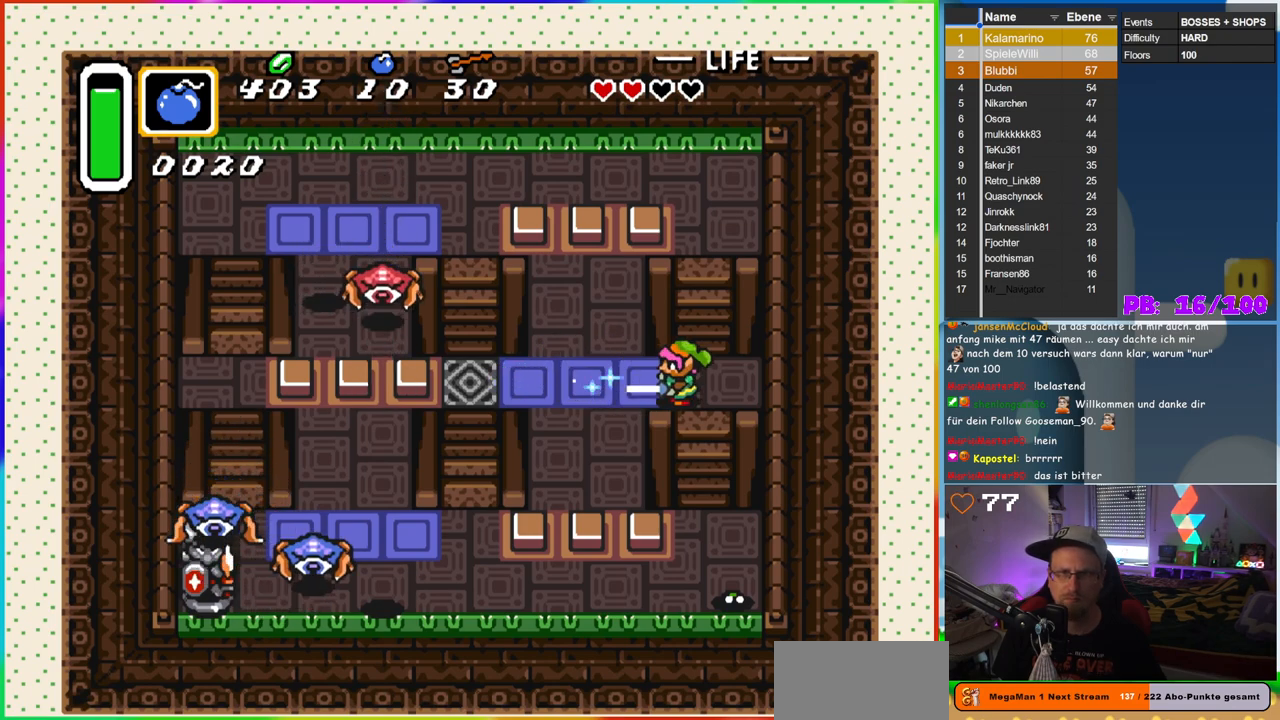
{"buttons": ["B"], "events": [[33, "DPAD_DOWN", "down"], [83, "DPAD_RIGHT", "up"], [400, "DPAD_DOWN", "up"]]}